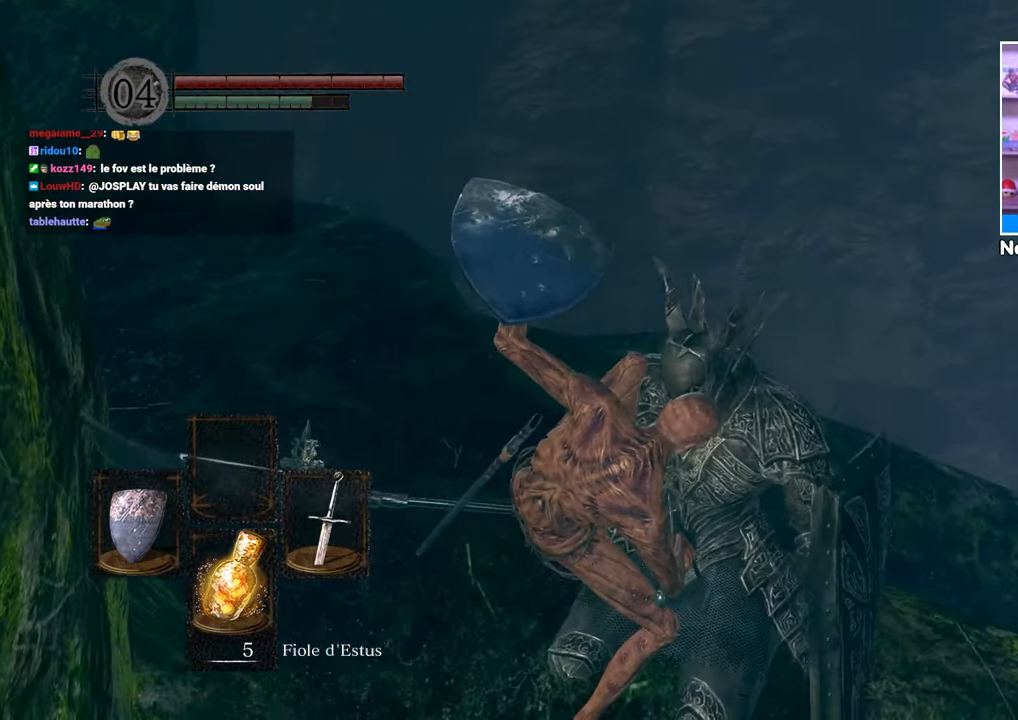
Gameplay with a controller (Xbox layout); each line is a JSON object with the inputs held at the frame after it (dt_ms = milliseconds from this image to that frame). "button_events" lists button changes between this image and that frame as [ms after this image, input, new state], when the widget could be followed in between (sticks are given only as held states). Not read: L3 R3.
{"dt_ms": 500, "buttons": [], "left_stick": "center", "right_stick": "center", "button_events": []}
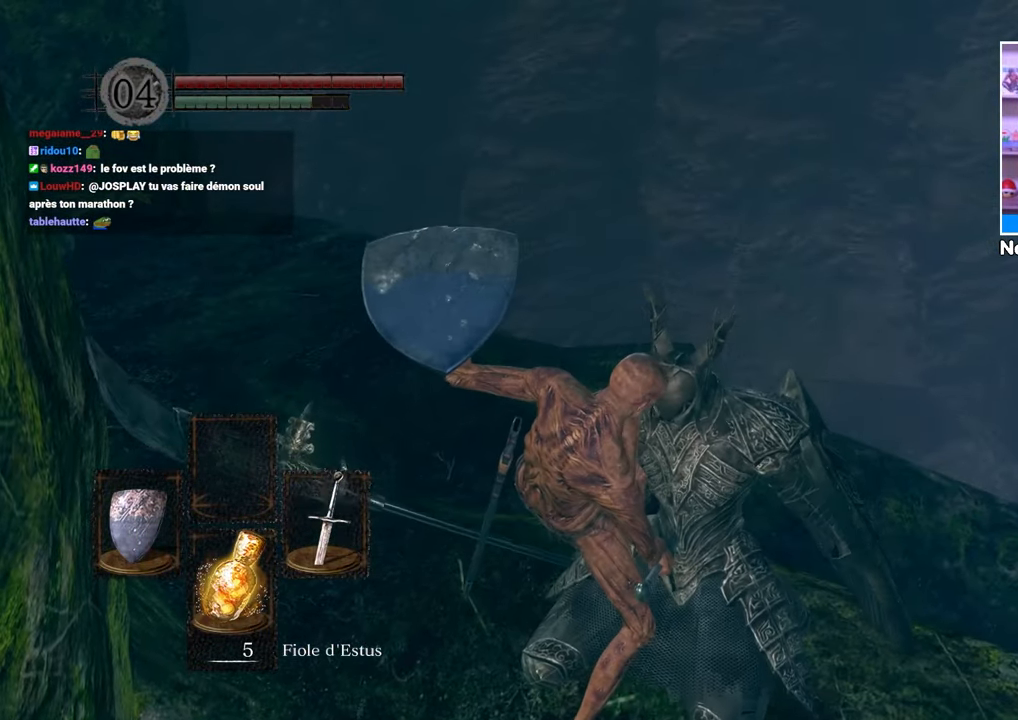
{"dt_ms": 500, "buttons": [], "left_stick": "center", "right_stick": "center", "button_events": []}
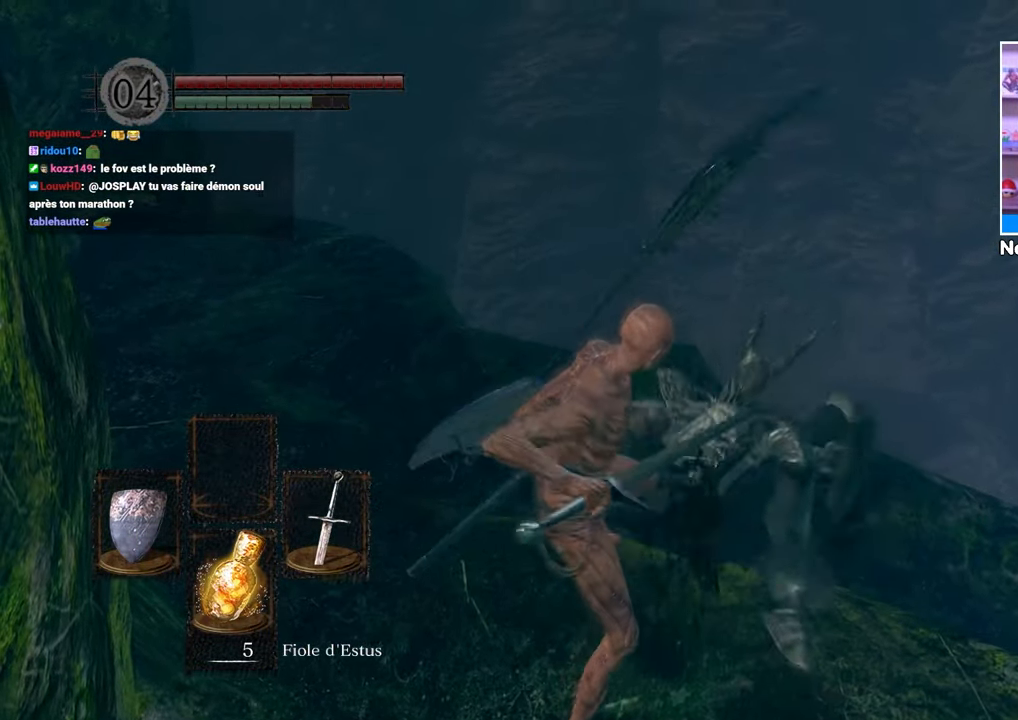
{"dt_ms": 500, "buttons": [], "left_stick": "center", "right_stick": "center", "button_events": []}
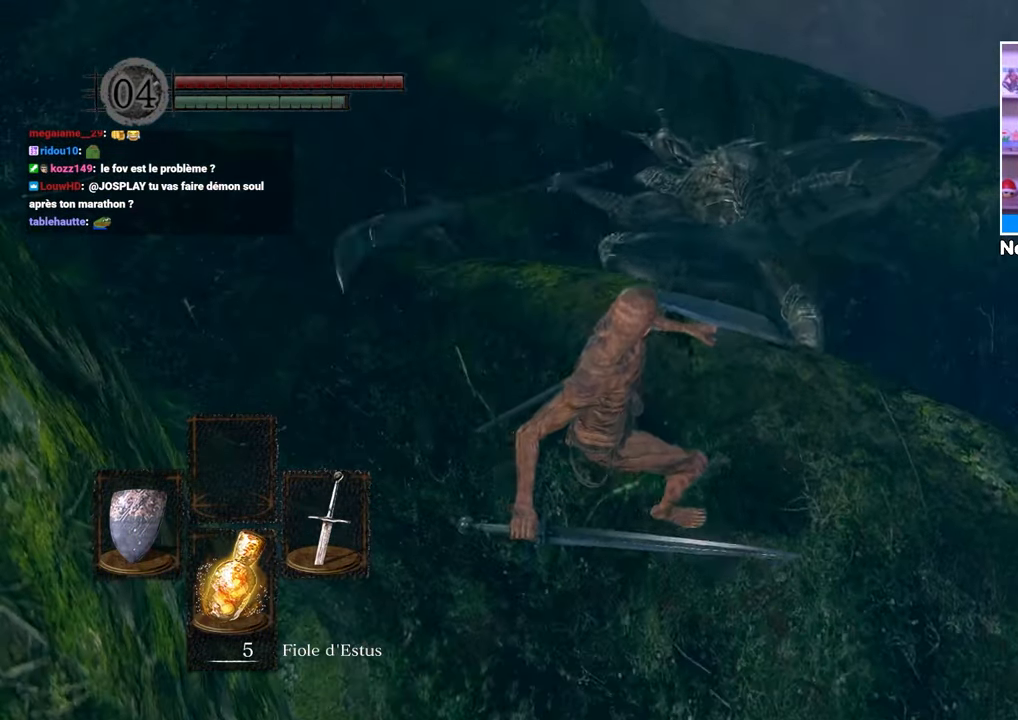
{"dt_ms": 500, "buttons": [], "left_stick": "left", "right_stick": "center", "button_events": []}
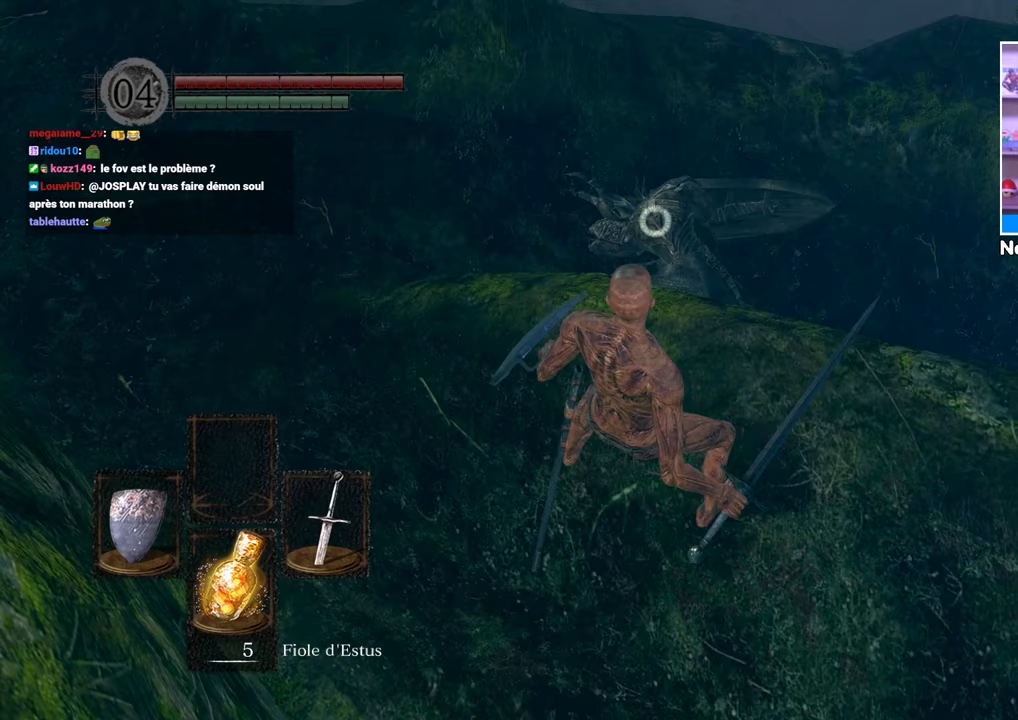
{"dt_ms": 500, "buttons": [], "left_stick": "left", "right_stick": "center", "button_events": []}
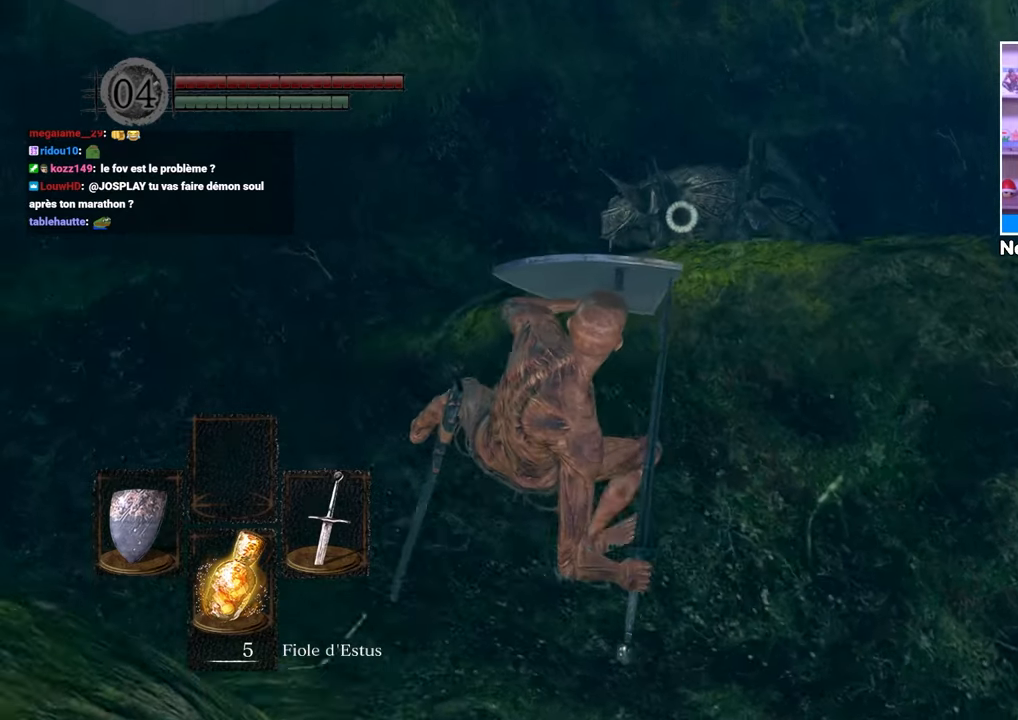
{"dt_ms": 1000, "buttons": [], "left_stick": "center", "right_stick": "center"}
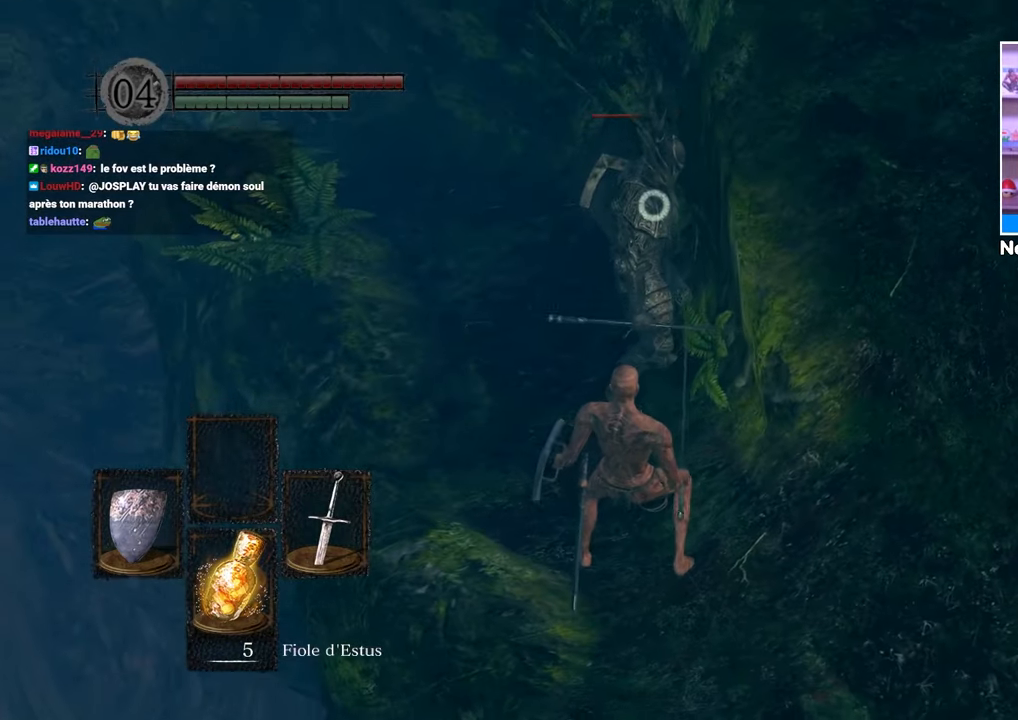
{"dt_ms": 500, "buttons": [], "left_stick": "up", "right_stick": "center", "button_events": []}
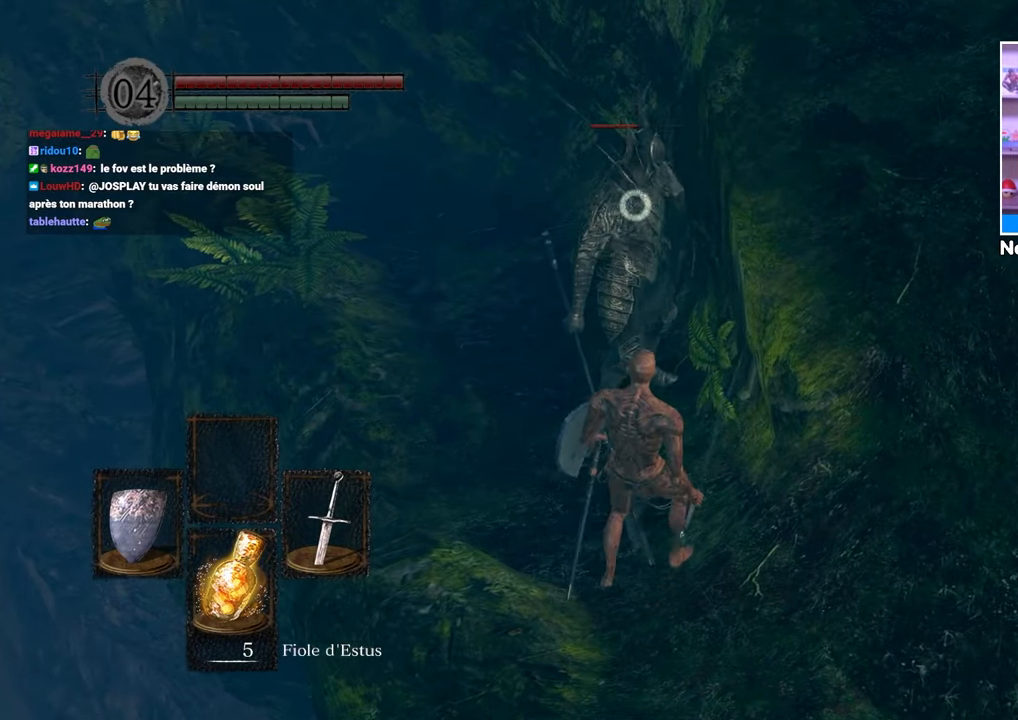
{"dt_ms": 500, "buttons": [], "left_stick": "center", "right_stick": "center", "button_events": []}
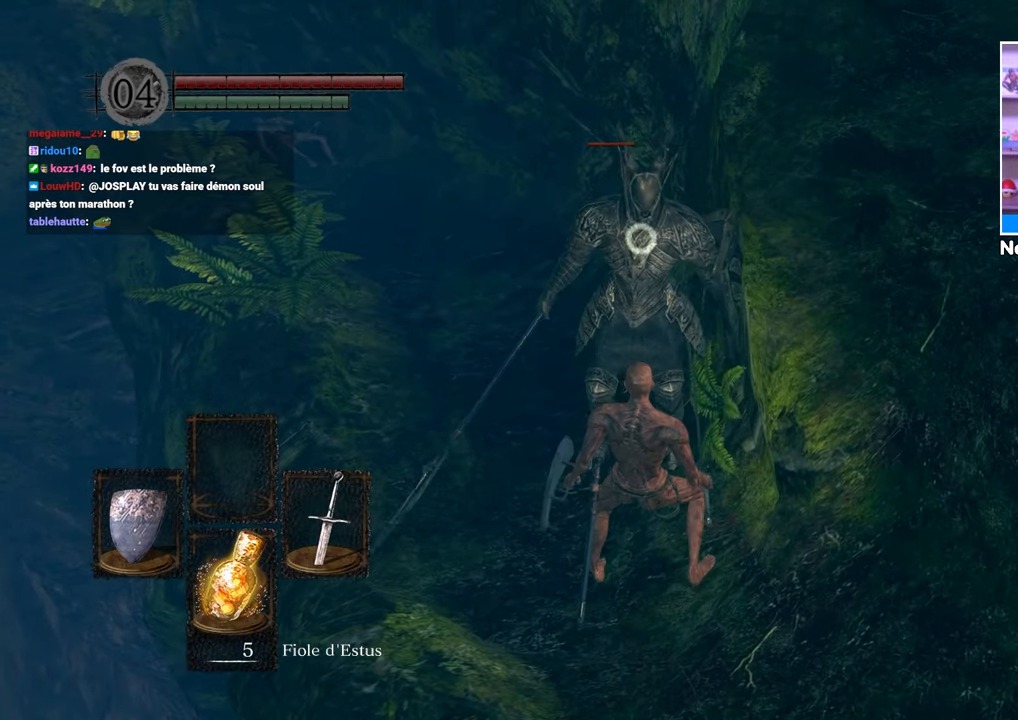
{"dt_ms": 500, "buttons": [], "left_stick": "center", "right_stick": "center", "button_events": []}
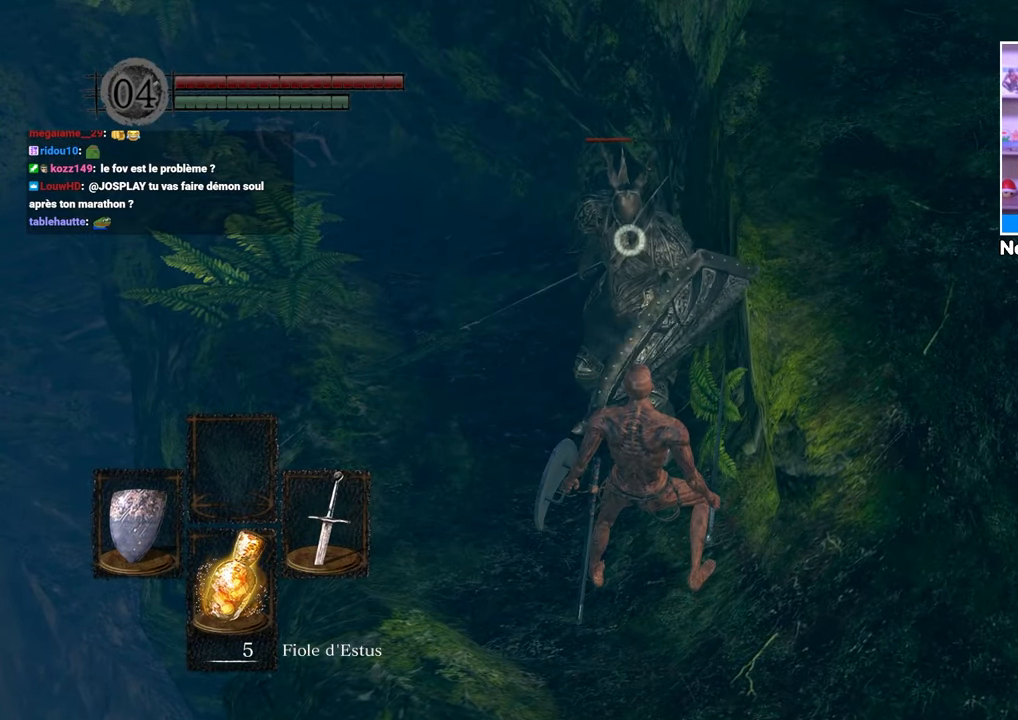
{"dt_ms": 500, "buttons": [], "left_stick": "center", "right_stick": "center", "button_events": []}
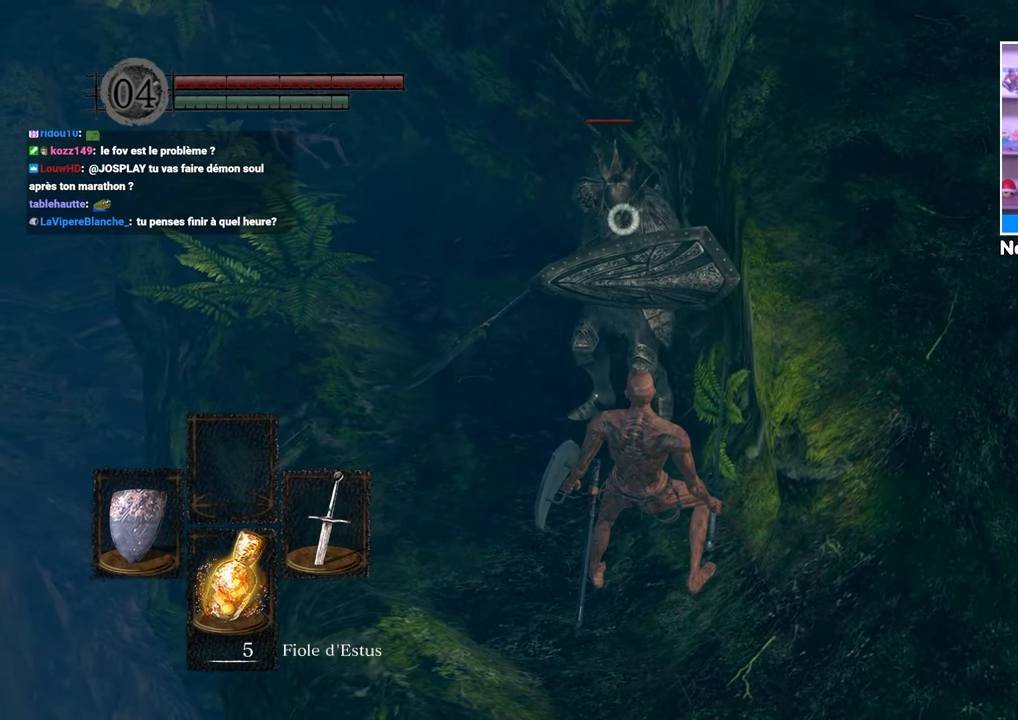
{"dt_ms": 500, "buttons": [], "left_stick": "up-left", "right_stick": "center", "button_events": []}
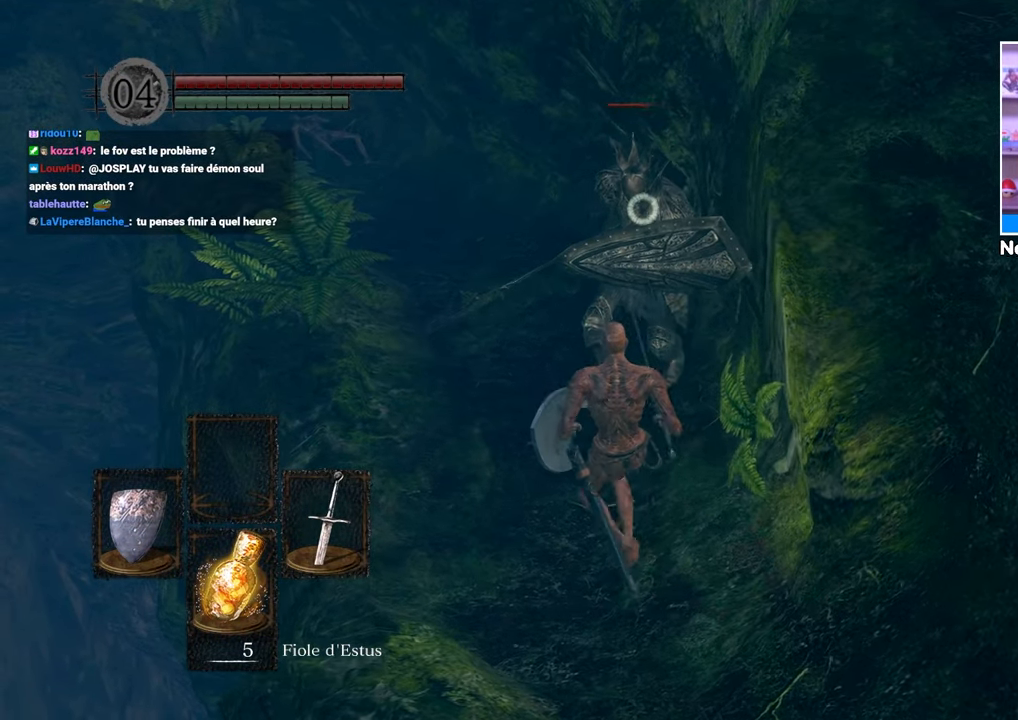
{"dt_ms": 500, "buttons": [], "left_stick": "down-right", "right_stick": "center", "button_events": []}
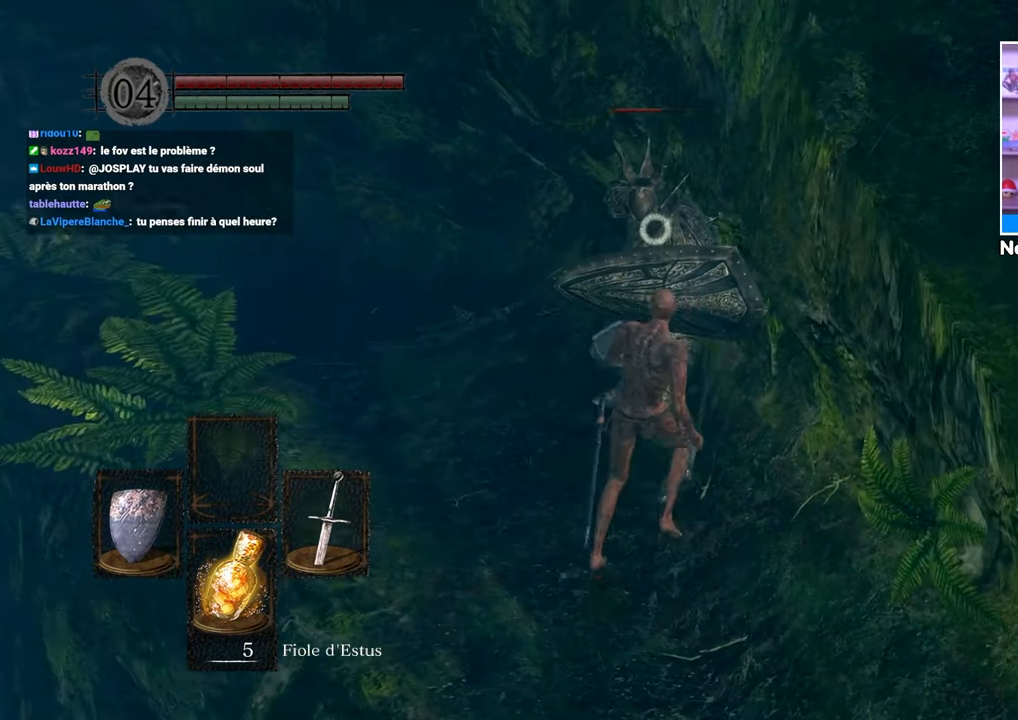
{"dt_ms": 500, "buttons": [], "left_stick": "down", "right_stick": "center", "button_events": []}
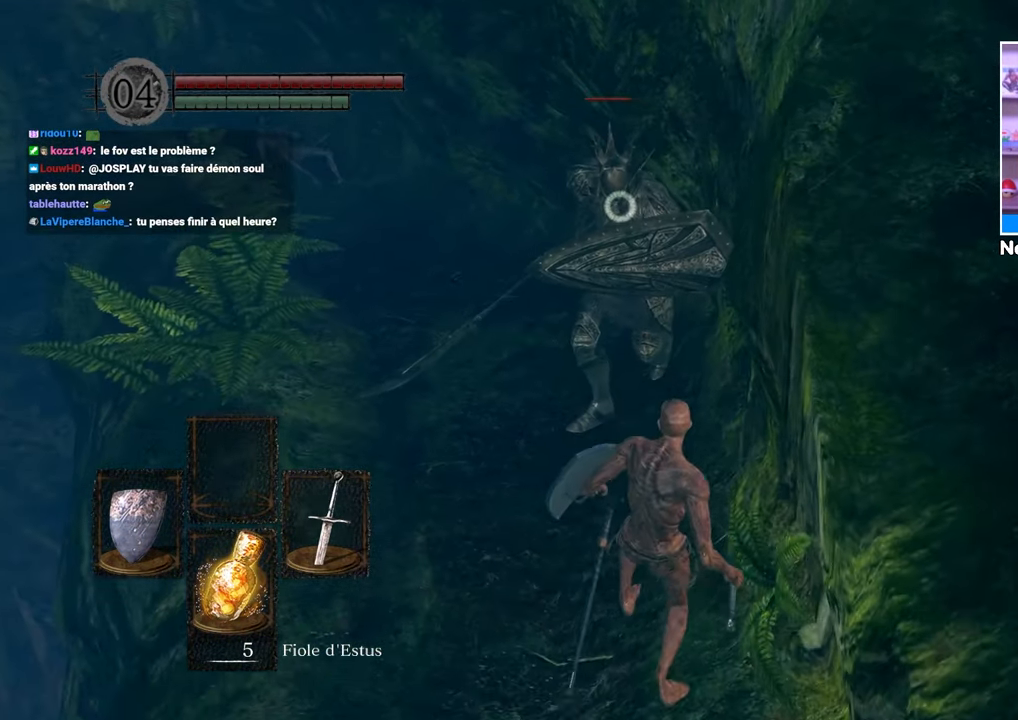
{"dt_ms": 500, "buttons": [], "left_stick": "down", "right_stick": "center", "button_events": []}
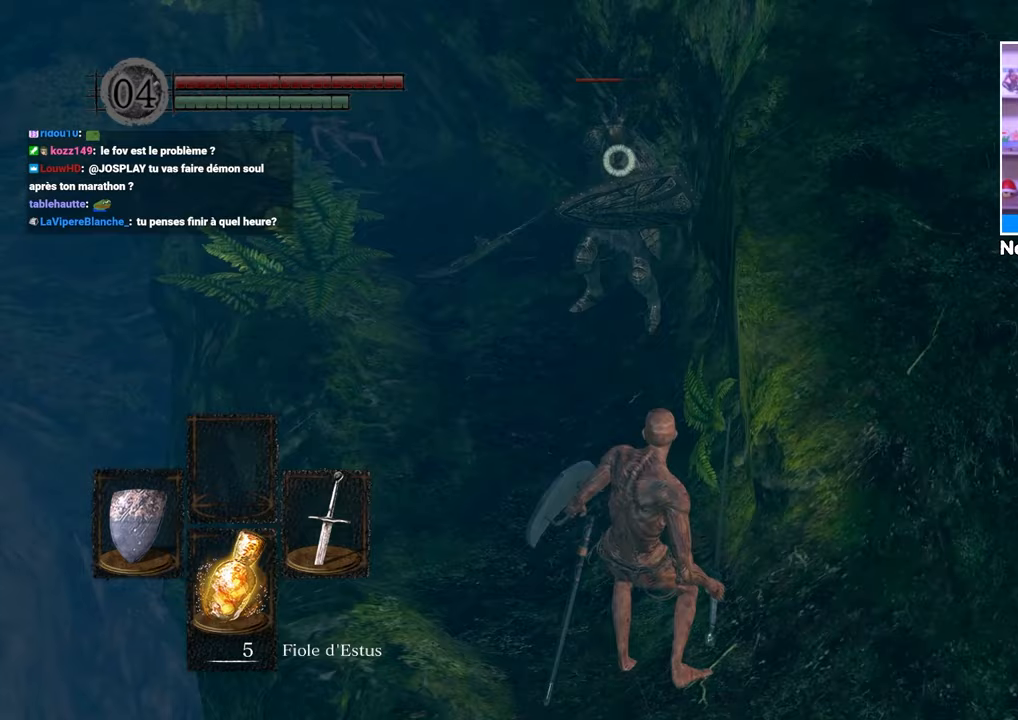
{"dt_ms": 500, "buttons": [], "left_stick": "down-right", "right_stick": "center"}
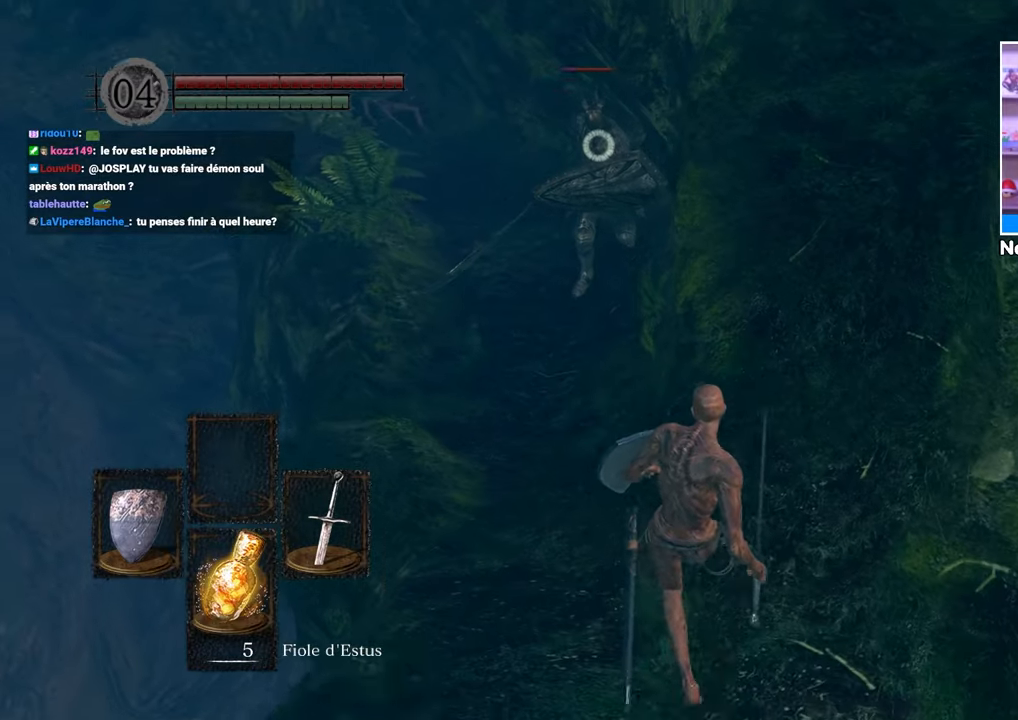
{"dt_ms": 500, "buttons": [], "left_stick": "up", "right_stick": "center", "button_events": []}